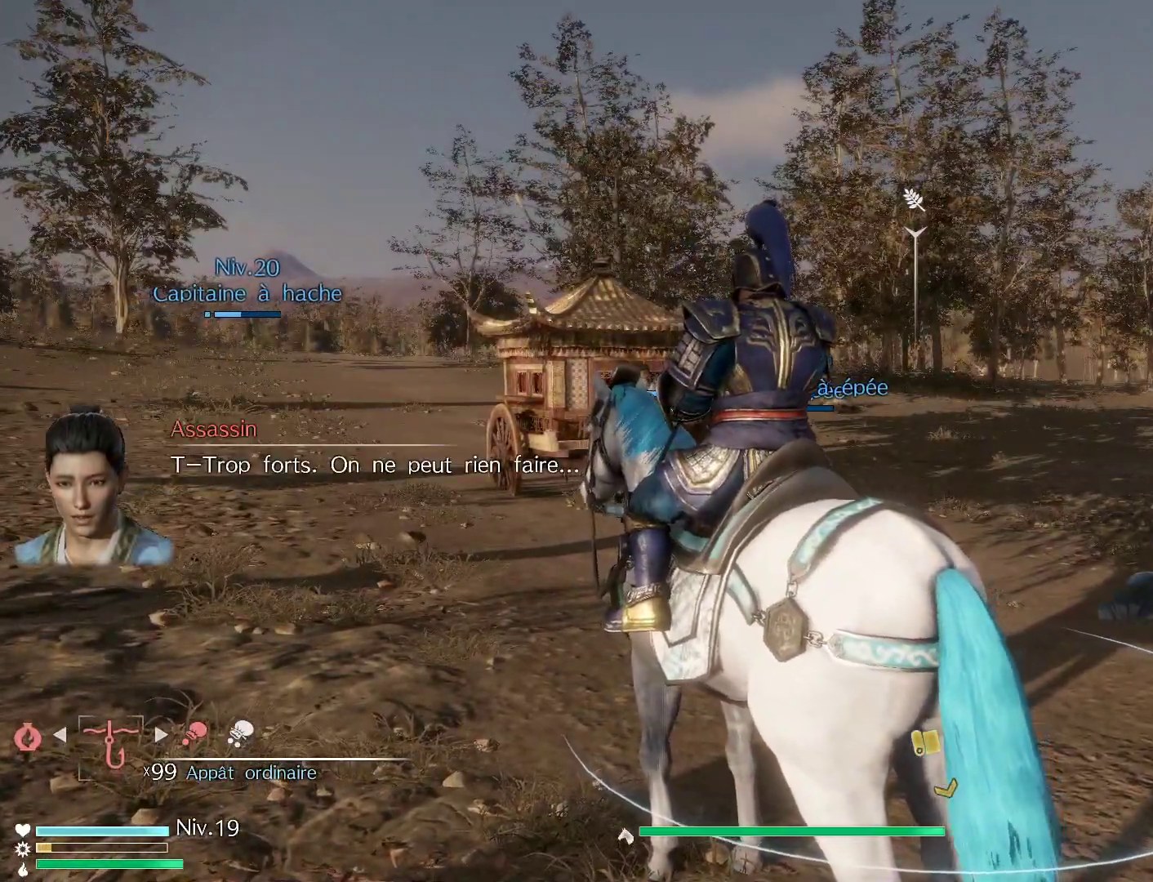
Gameplay with a controller (Xbox layout); each line is a JSON object with the inputs held at the frame after it. "events" lists button and stick changes between this image and that frame as [ms after this image, input, new state], when the widget could be followed in between.
{"buttons": [], "left_stick": "center", "right_stick": "center", "events": []}
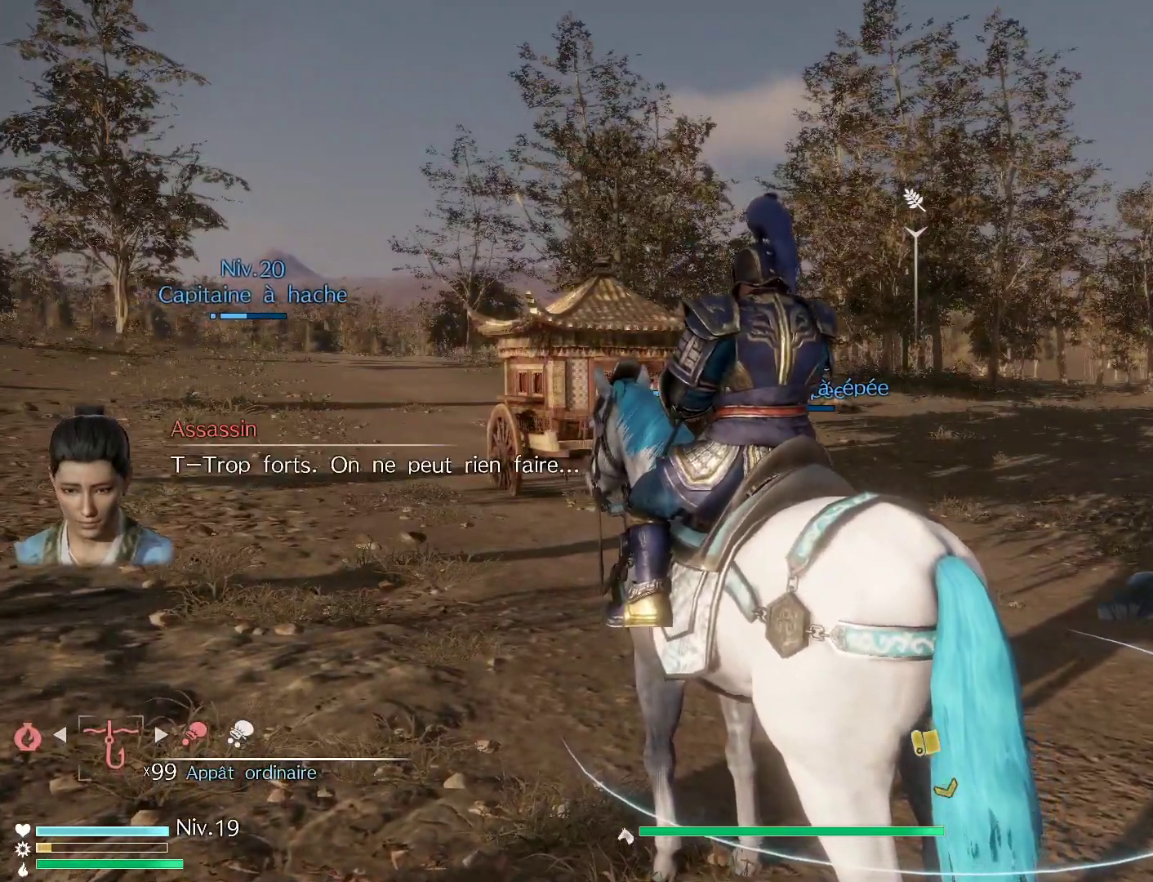
{"buttons": [], "left_stick": "center", "right_stick": "center", "events": [[250, "left_stick", "up-left"], [467, "left_stick", "center"]]}
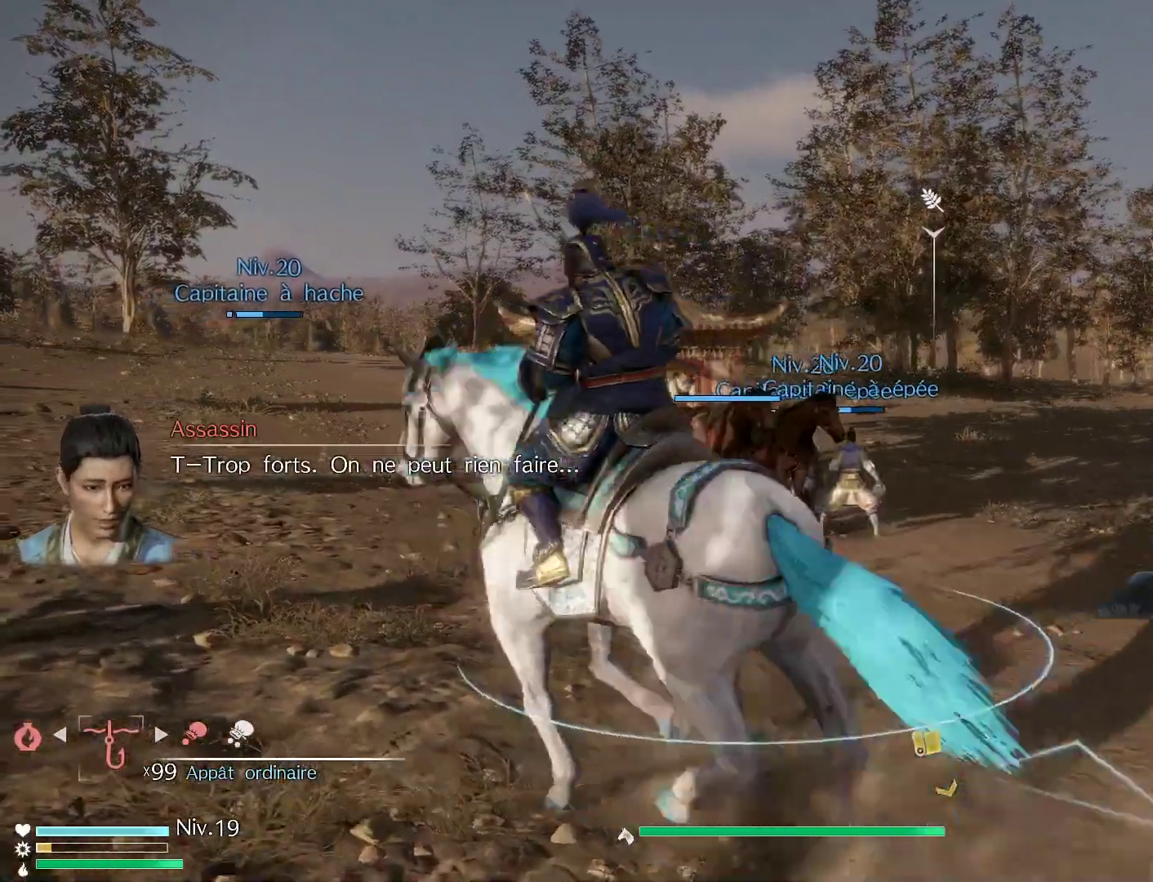
{"buttons": [], "left_stick": "center", "right_stick": "center", "events": []}
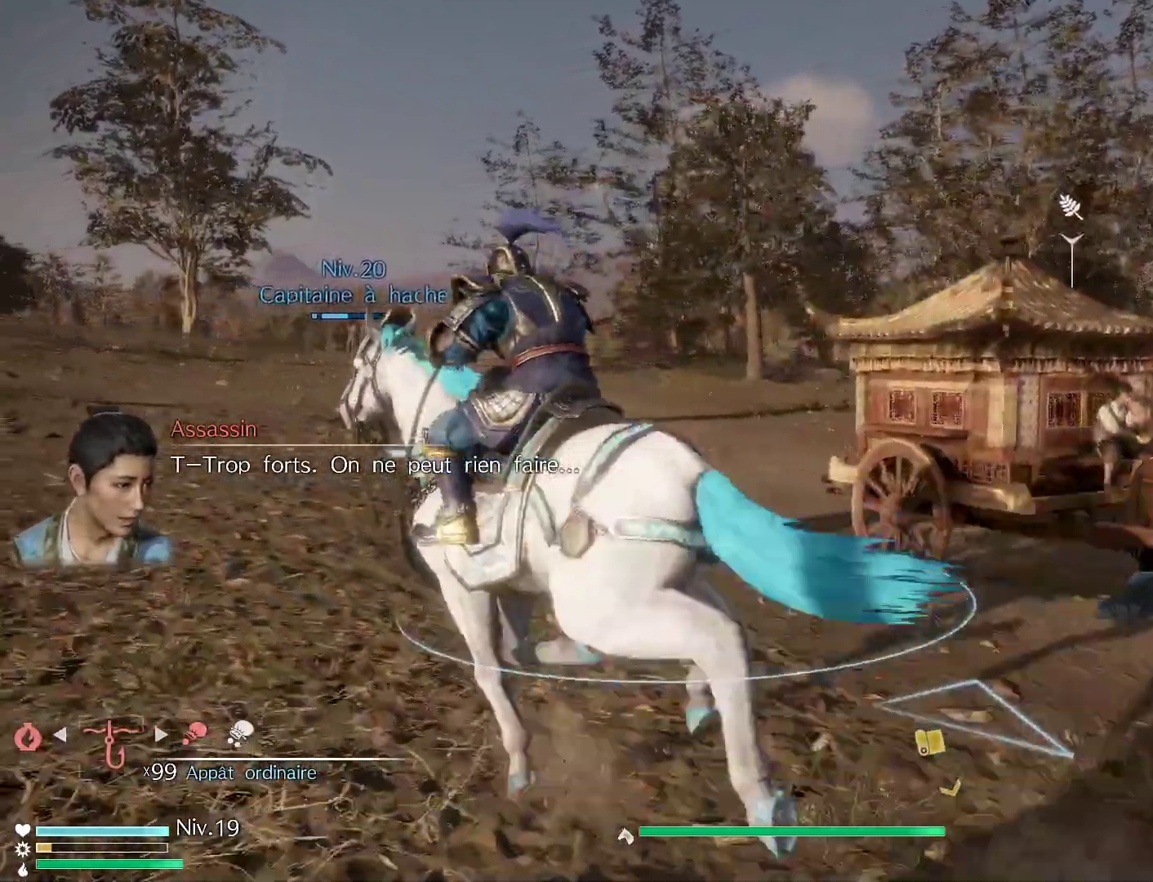
{"buttons": [], "left_stick": "center", "right_stick": "right", "events": [[433, "right_stick", "right"]]}
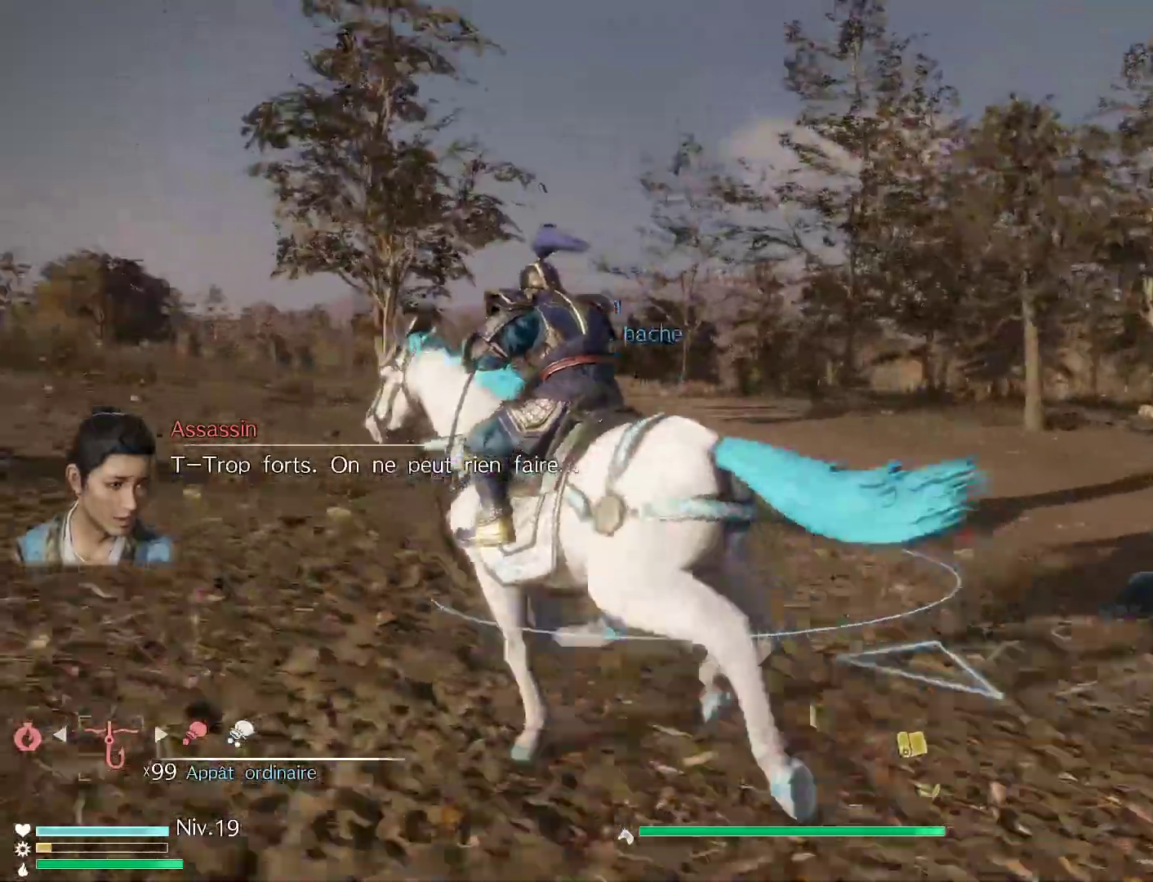
{"buttons": [], "left_stick": "right", "right_stick": "center", "events": [[200, "right_stick", "center"], [467, "left_stick", "right"]]}
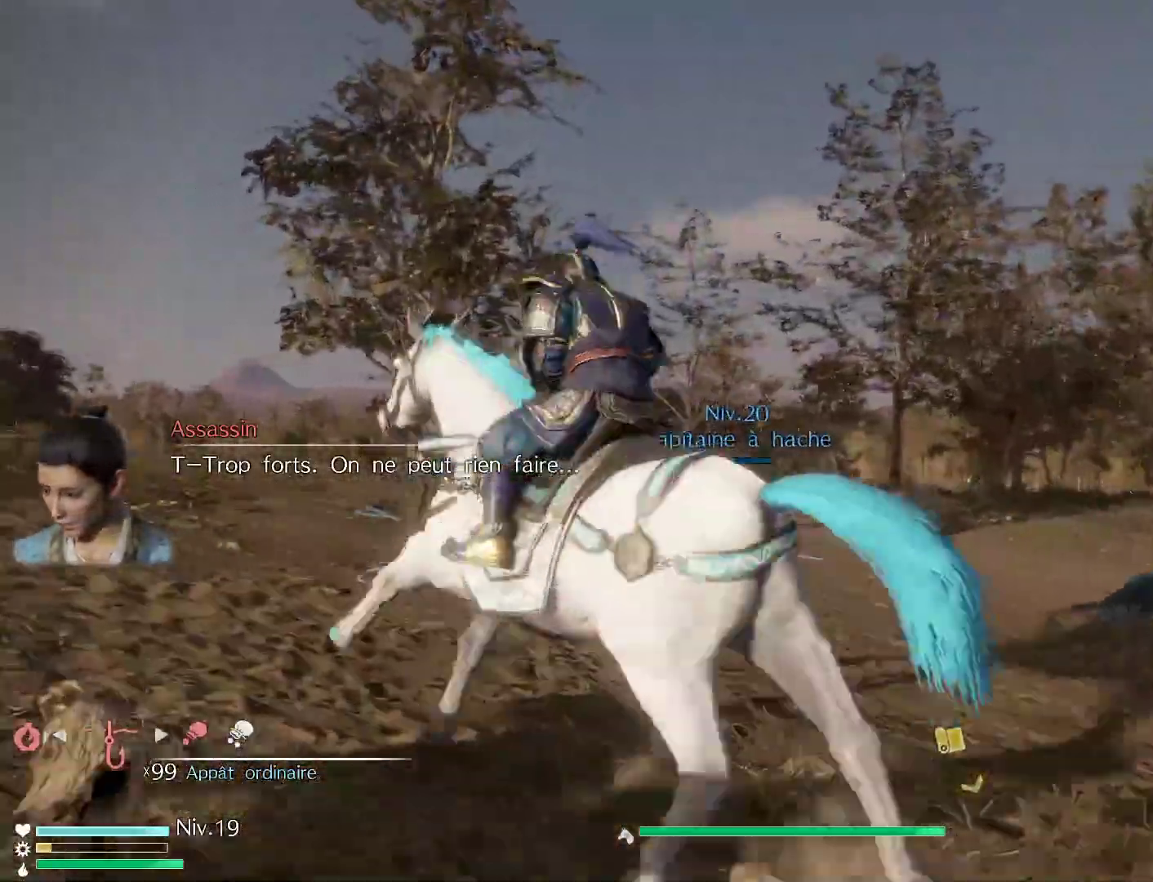
{"buttons": [], "left_stick": "center", "right_stick": "center", "events": [[367, "left_stick", "center"]]}
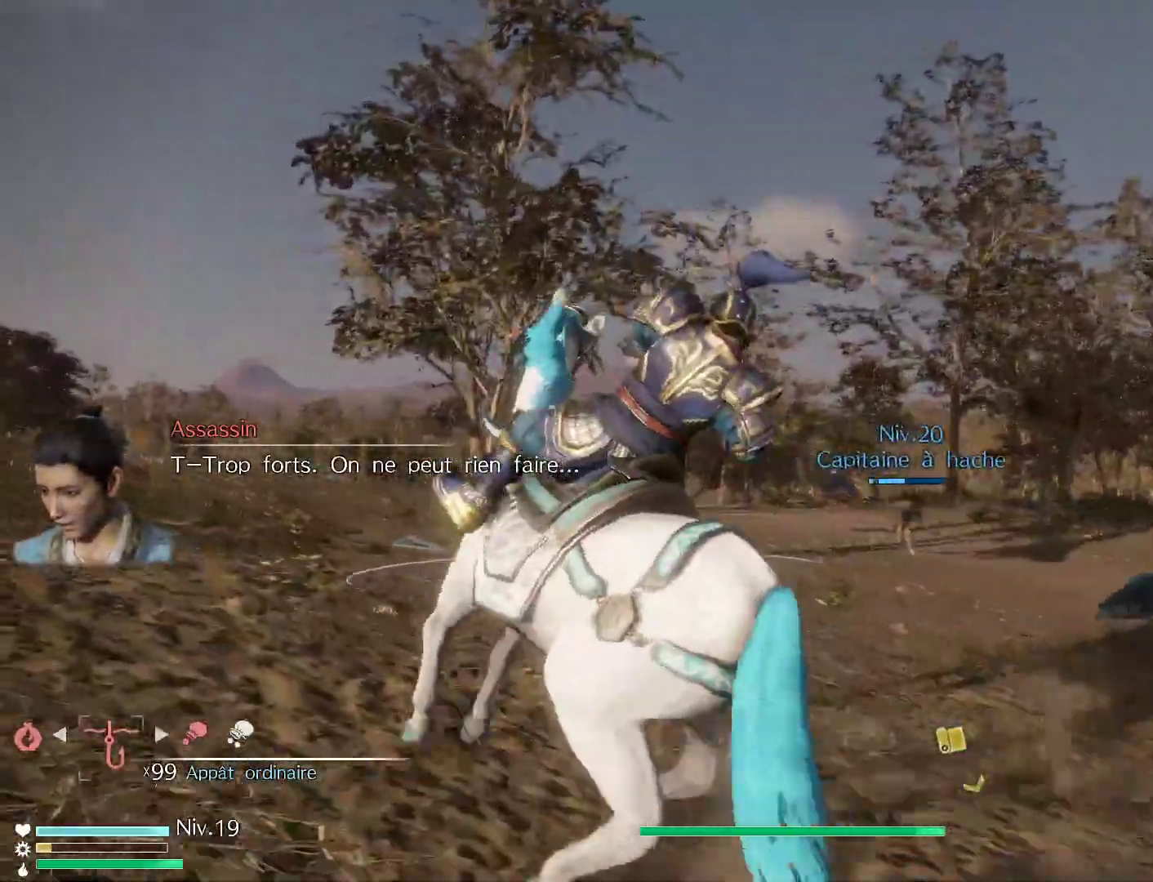
{"buttons": [], "left_stick": "right", "right_stick": "center", "events": [[50, "left_stick", "right"]]}
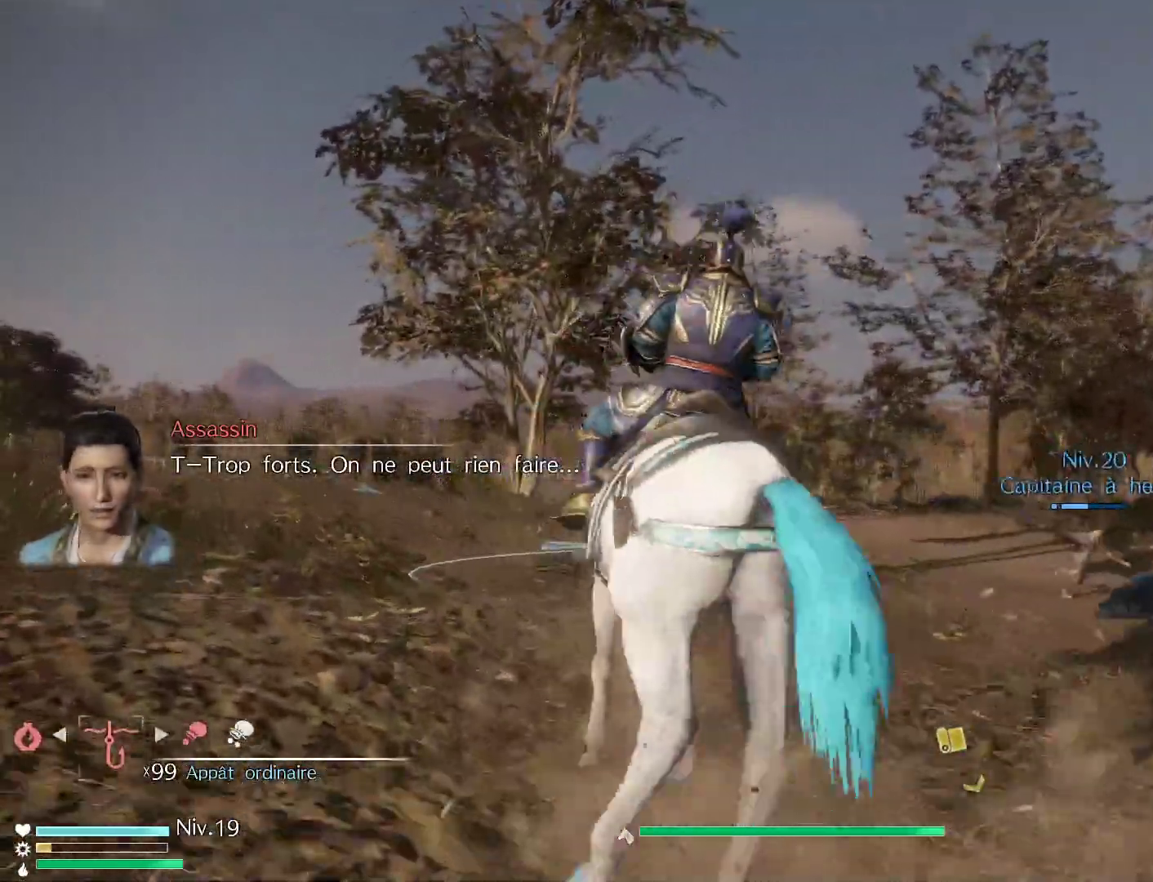
{"buttons": [], "left_stick": "right", "right_stick": "center", "events": []}
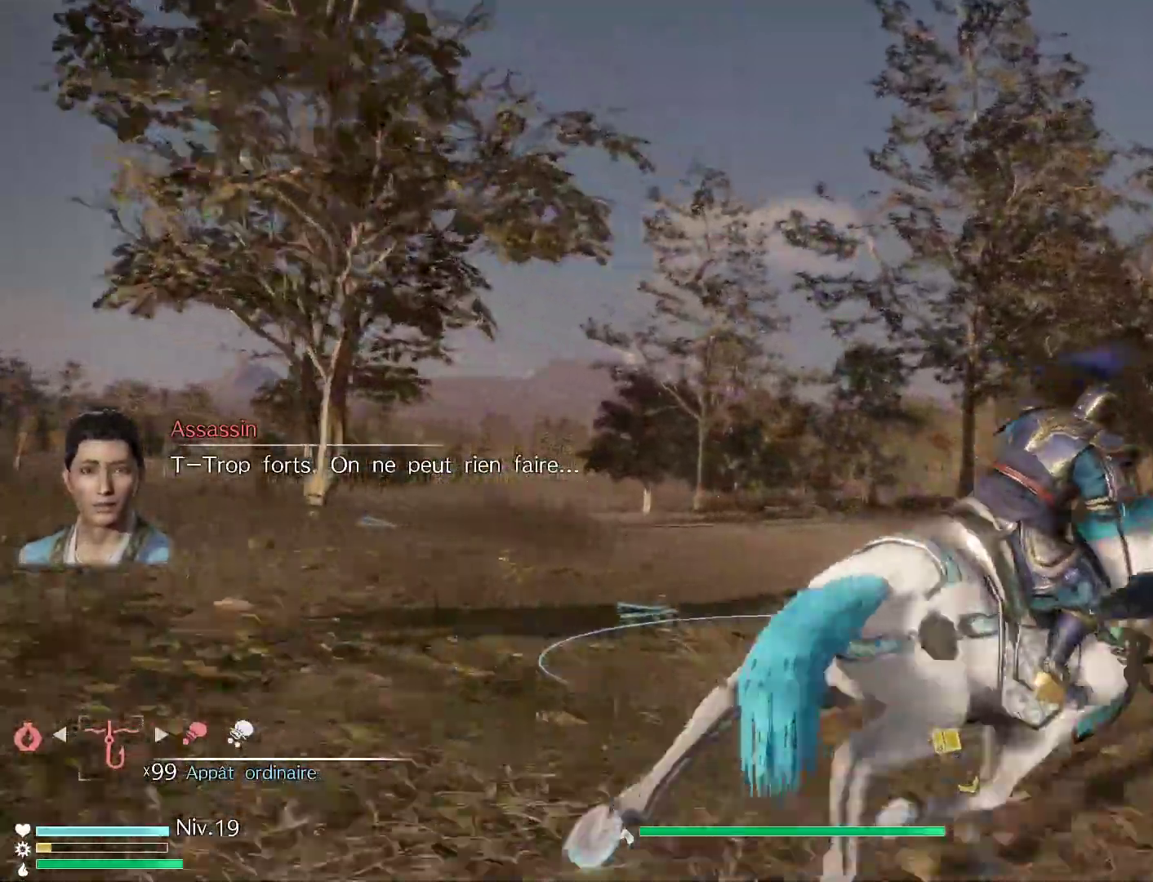
{"buttons": [], "left_stick": "center", "right_stick": "right", "events": [[200, "left_stick", "center"], [283, "right_stick", "right"]]}
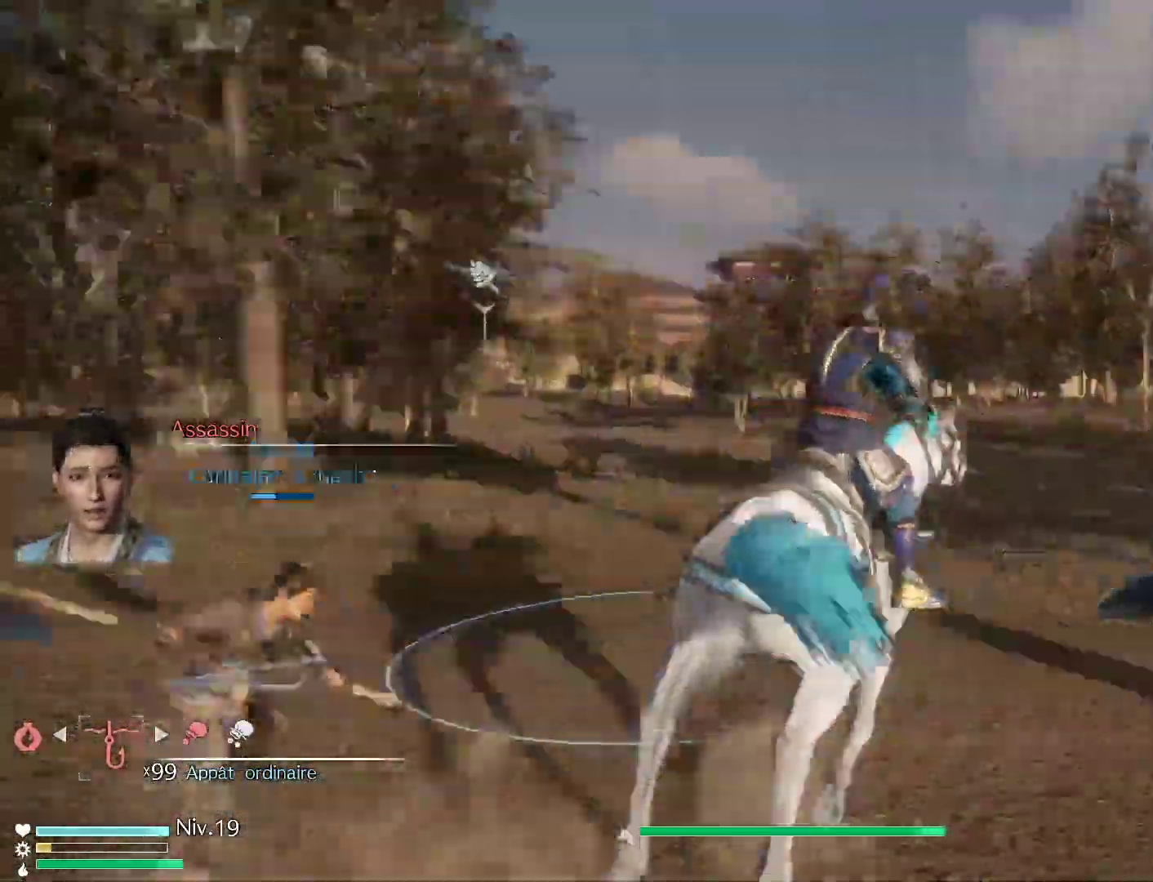
{"buttons": [], "left_stick": "center", "right_stick": "center", "events": [[450, "right_stick", "center"]]}
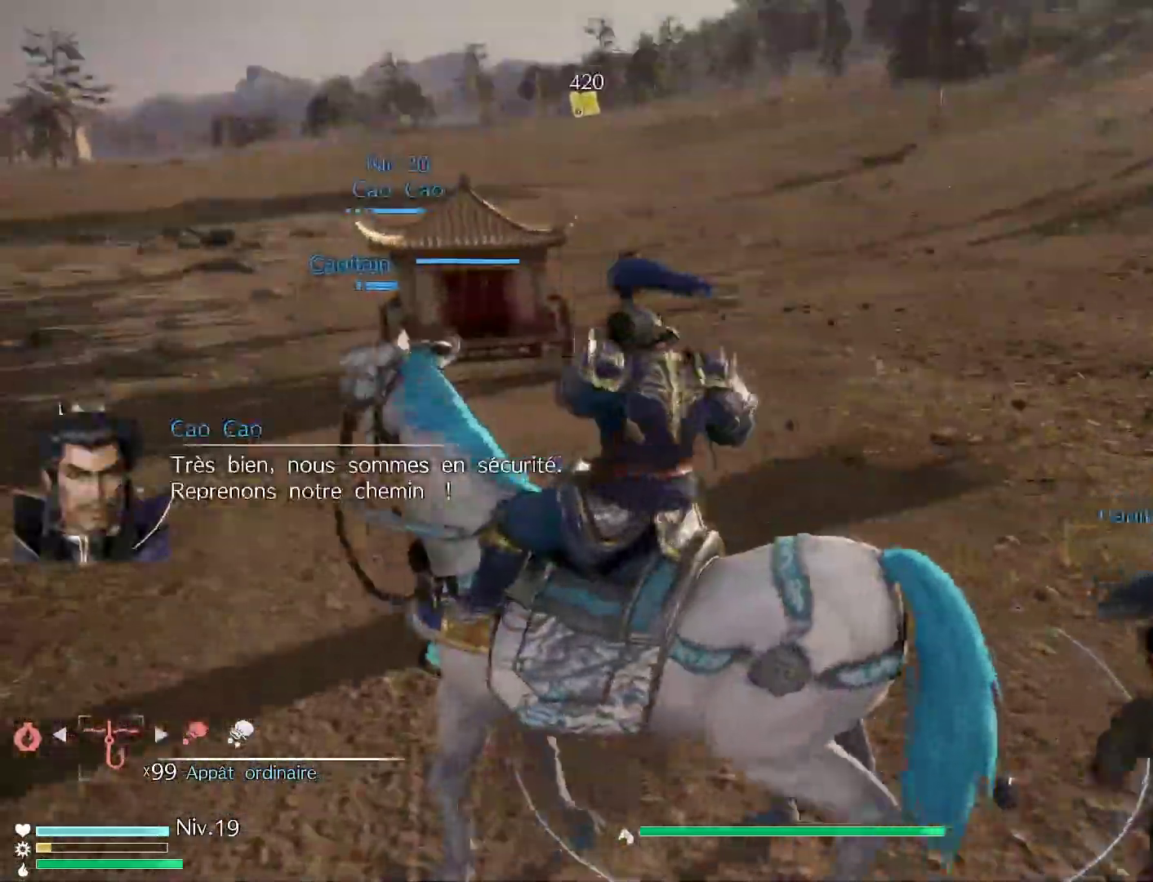
{"buttons": [], "left_stick": "up", "right_stick": "center", "events": [[317, "left_stick", "up"]]}
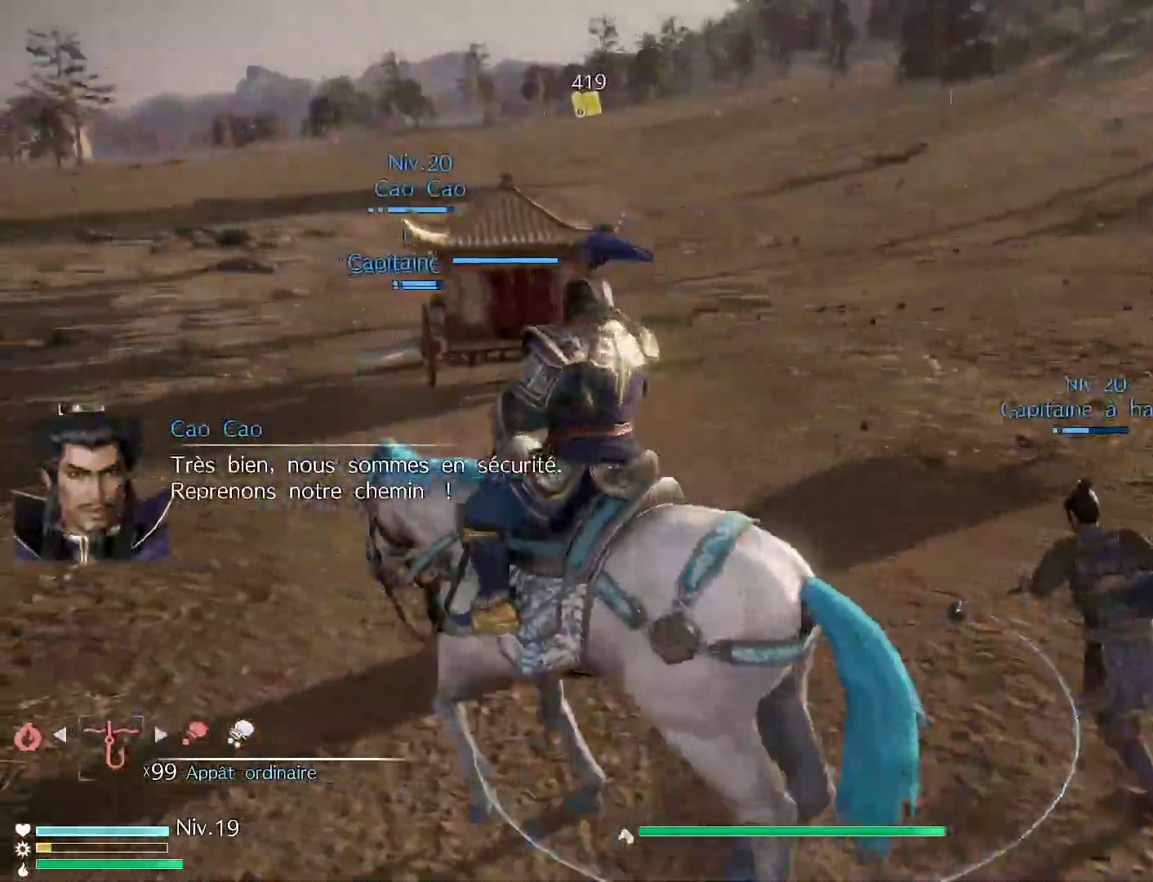
{"buttons": [], "left_stick": "up", "right_stick": "center", "events": []}
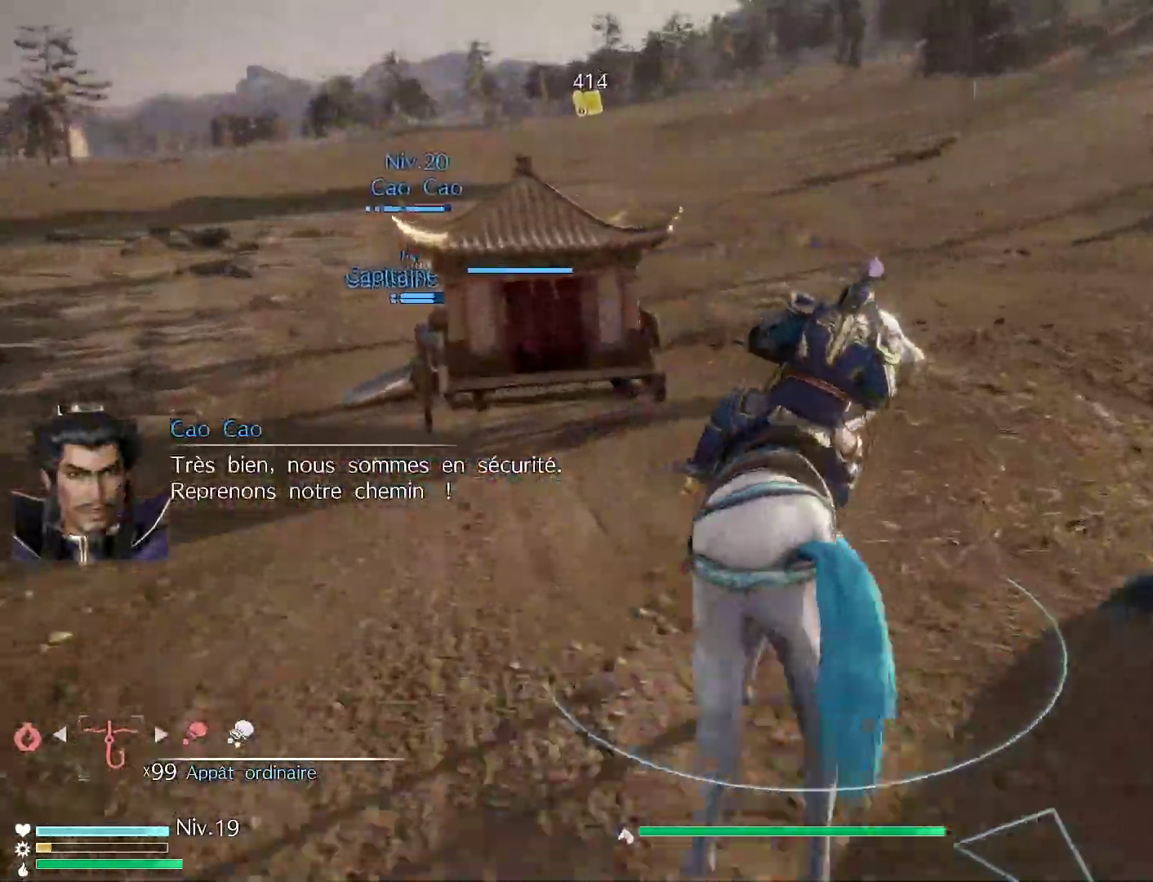
{"buttons": [], "left_stick": "center", "right_stick": "left", "events": [[183, "left_stick", "center"], [417, "right_stick", "left"]]}
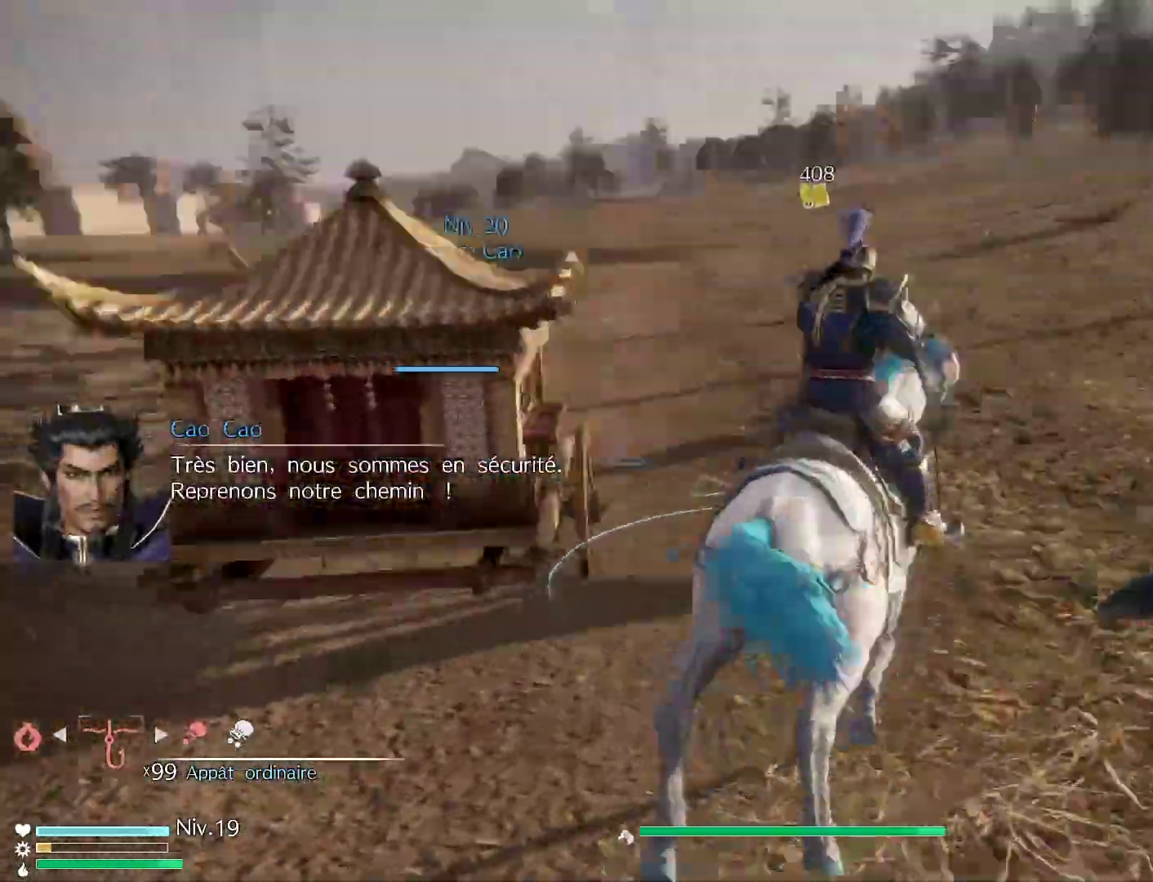
{"buttons": [], "left_stick": "up", "right_stick": "center", "events": [[67, "right_stick", "center"], [433, "left_stick", "up"]]}
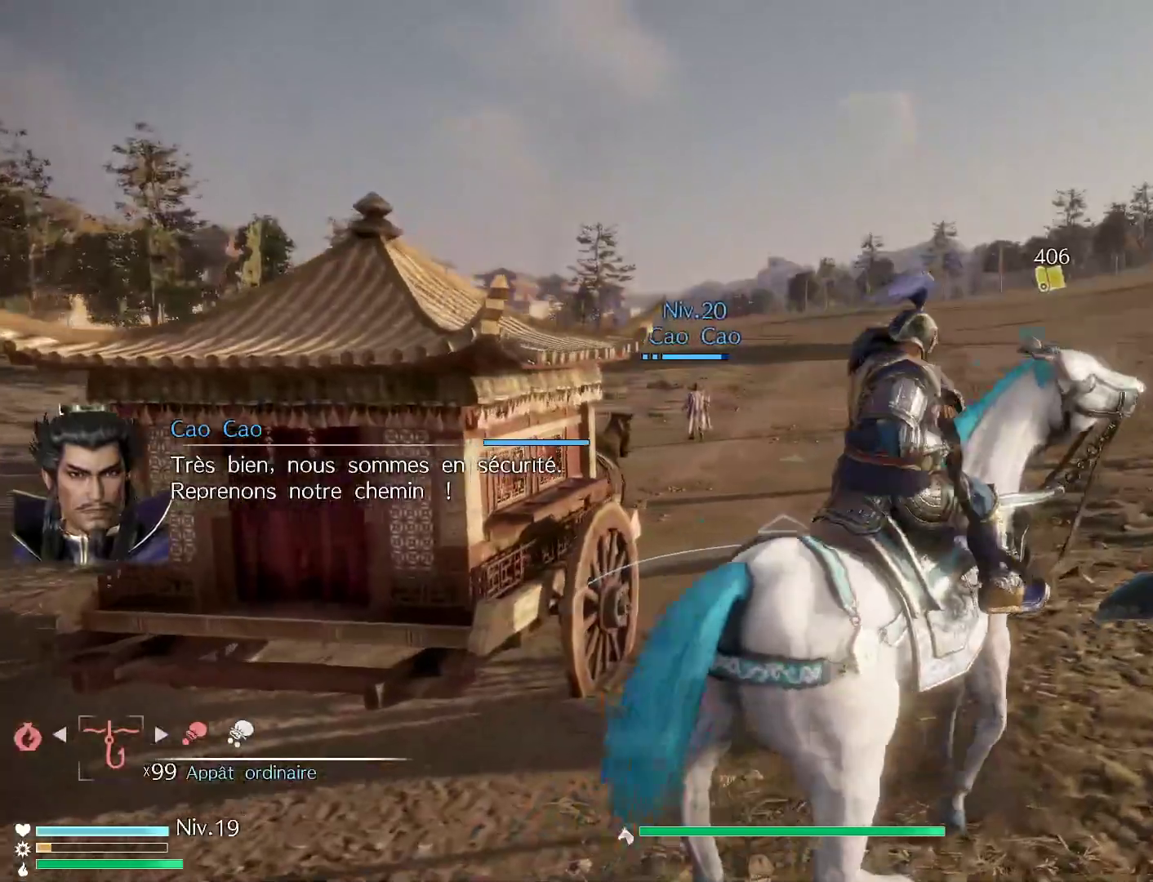
{"buttons": [], "left_stick": "up", "right_stick": "center", "events": []}
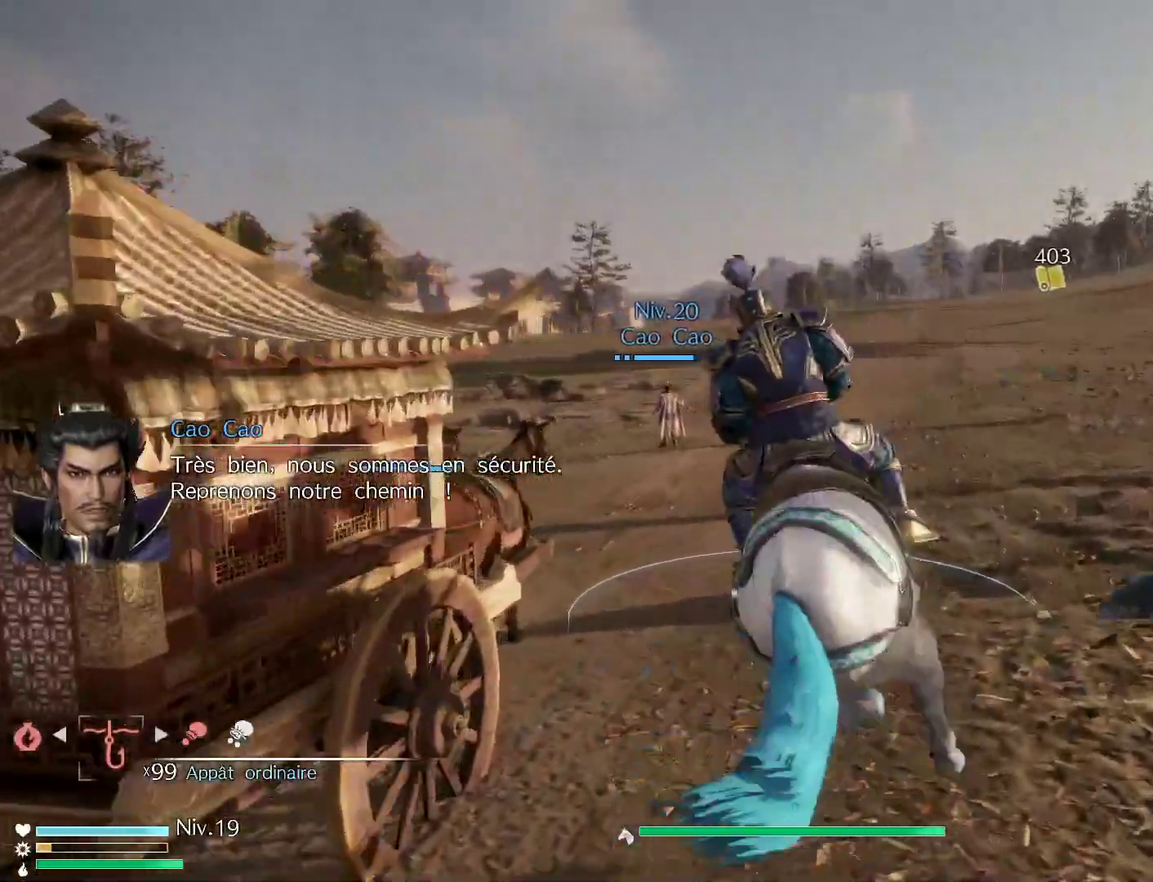
{"buttons": [], "left_stick": "center", "right_stick": "center", "events": [[350, "left_stick", "center"]]}
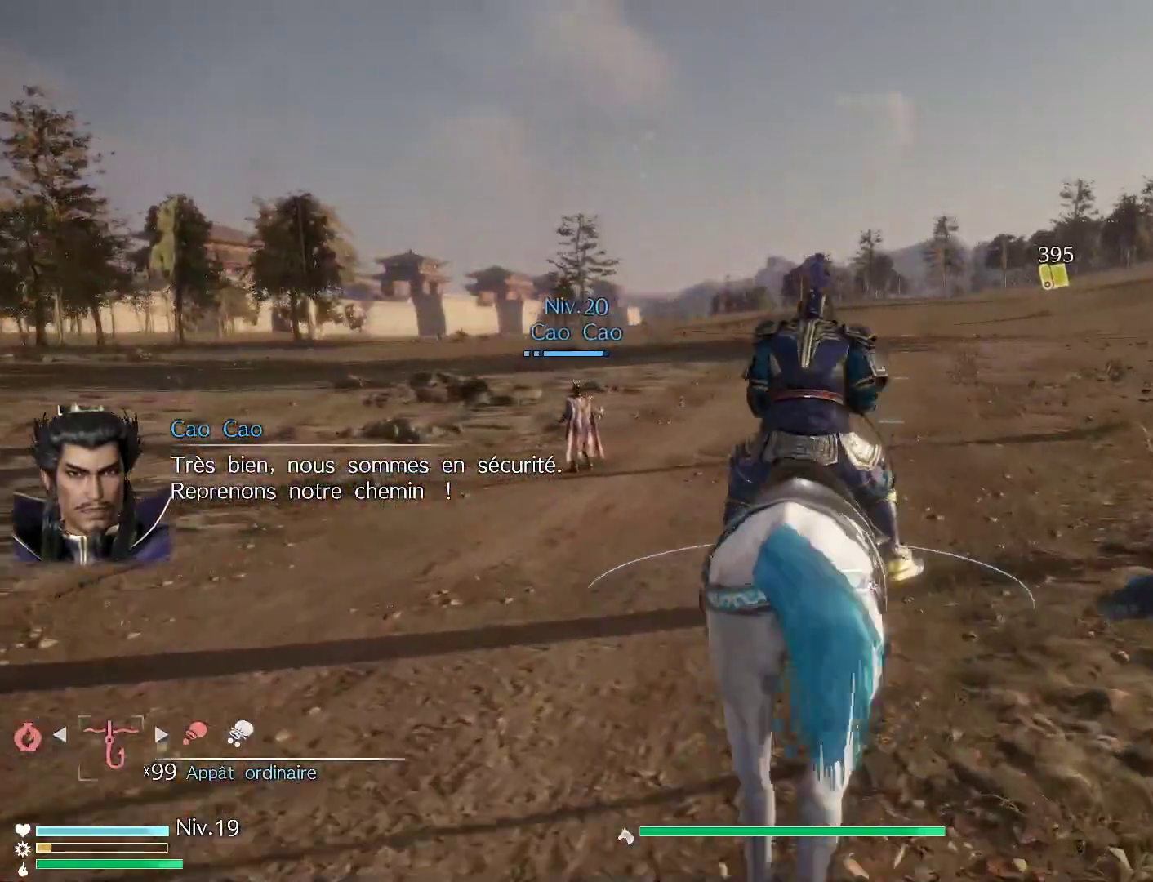
{"buttons": [], "left_stick": "center", "right_stick": "center", "events": []}
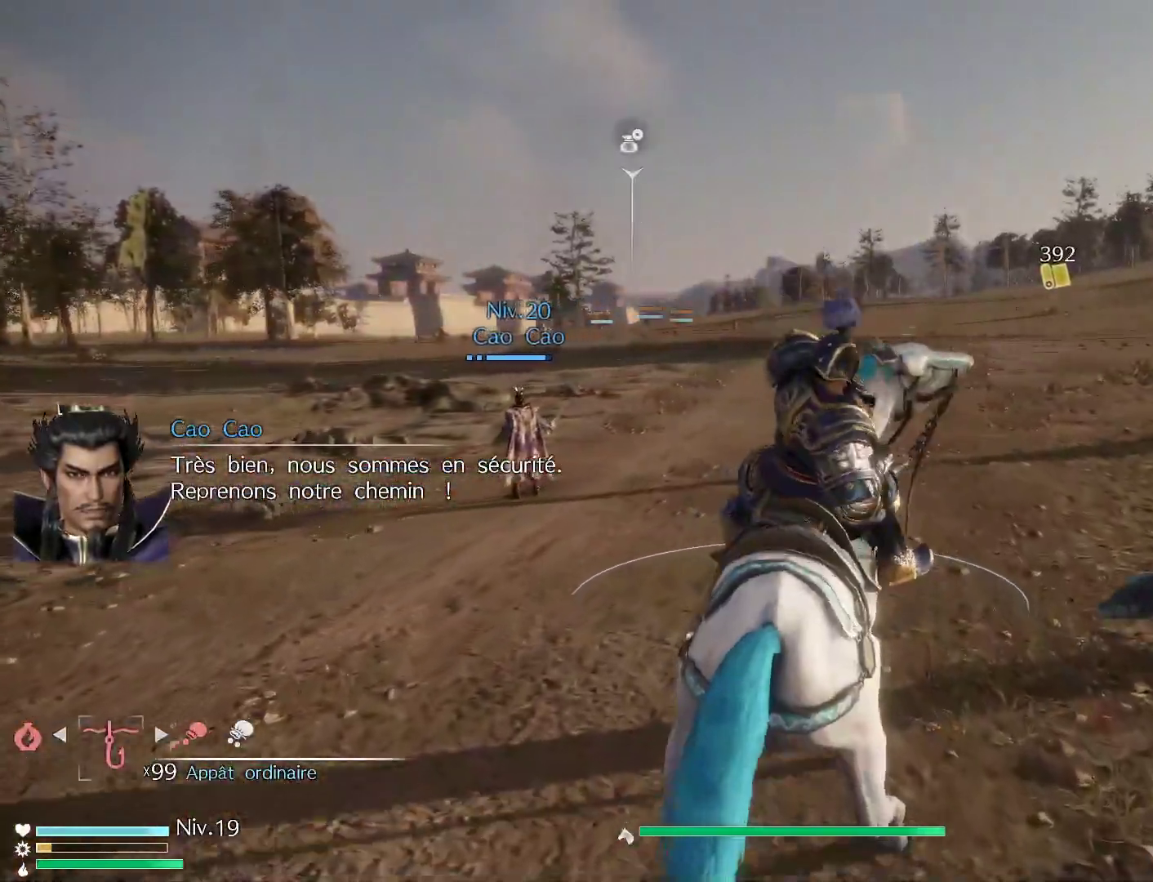
{"buttons": [], "left_stick": "center", "right_stick": "center", "events": [[300, "left_stick", "up"], [467, "left_stick", "center"]]}
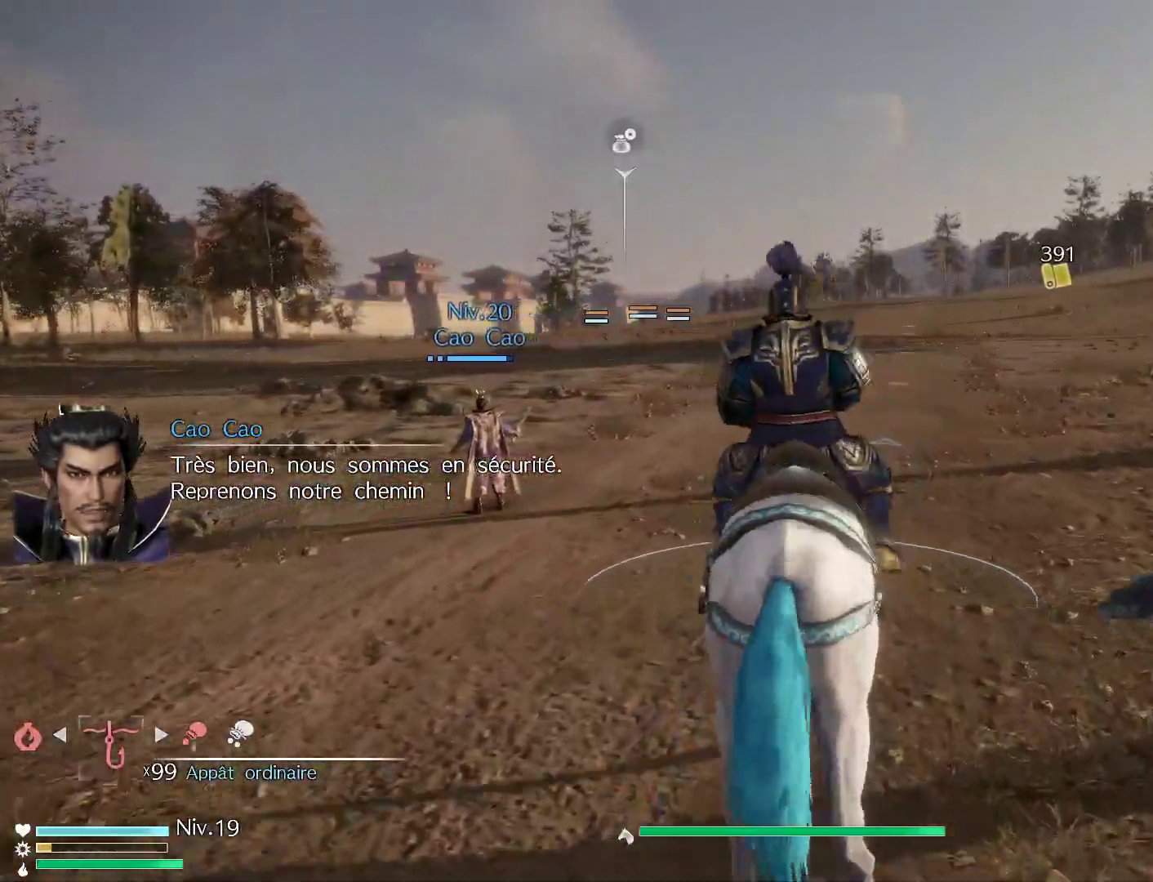
{"buttons": [], "left_stick": "up", "right_stick": "center", "events": [[317, "left_stick", "up"]]}
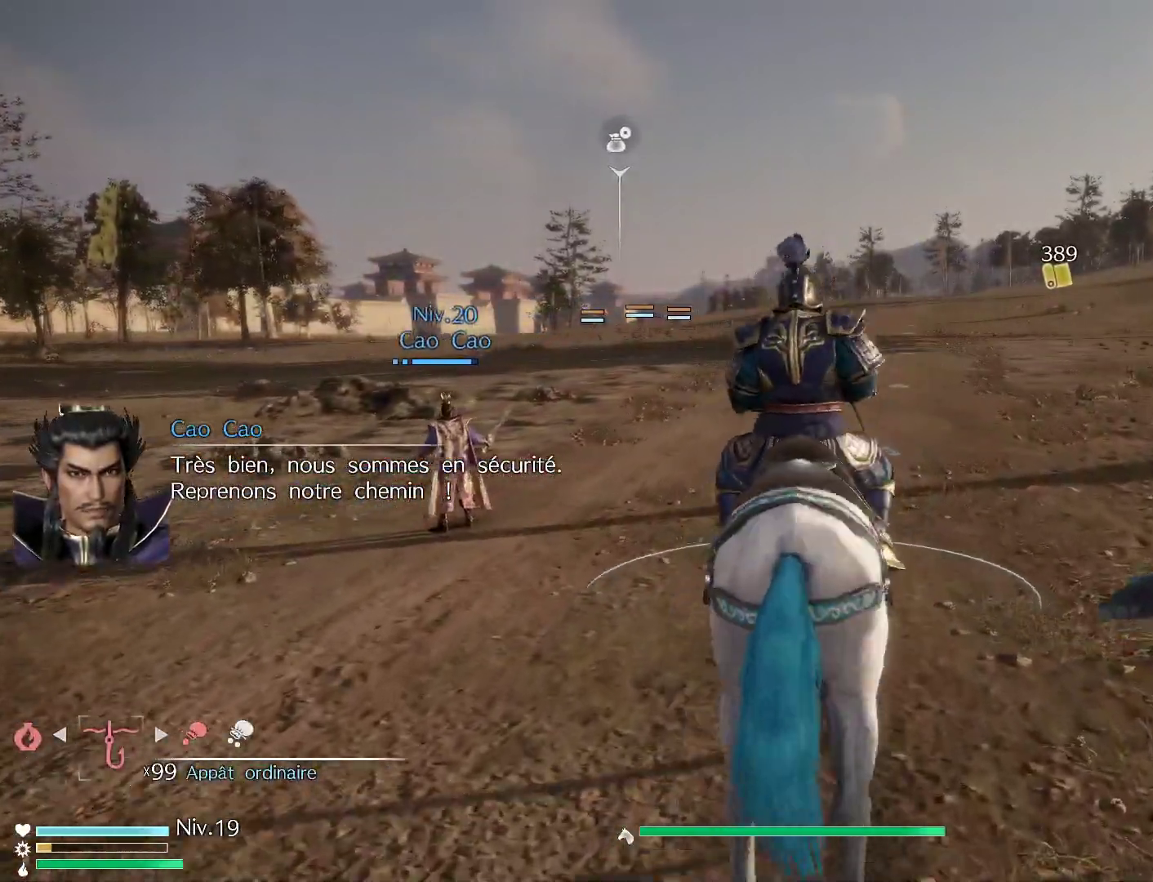
{"buttons": [], "left_stick": "up", "right_stick": "center", "events": [[67, "left_stick", "center"], [383, "left_stick", "up"]]}
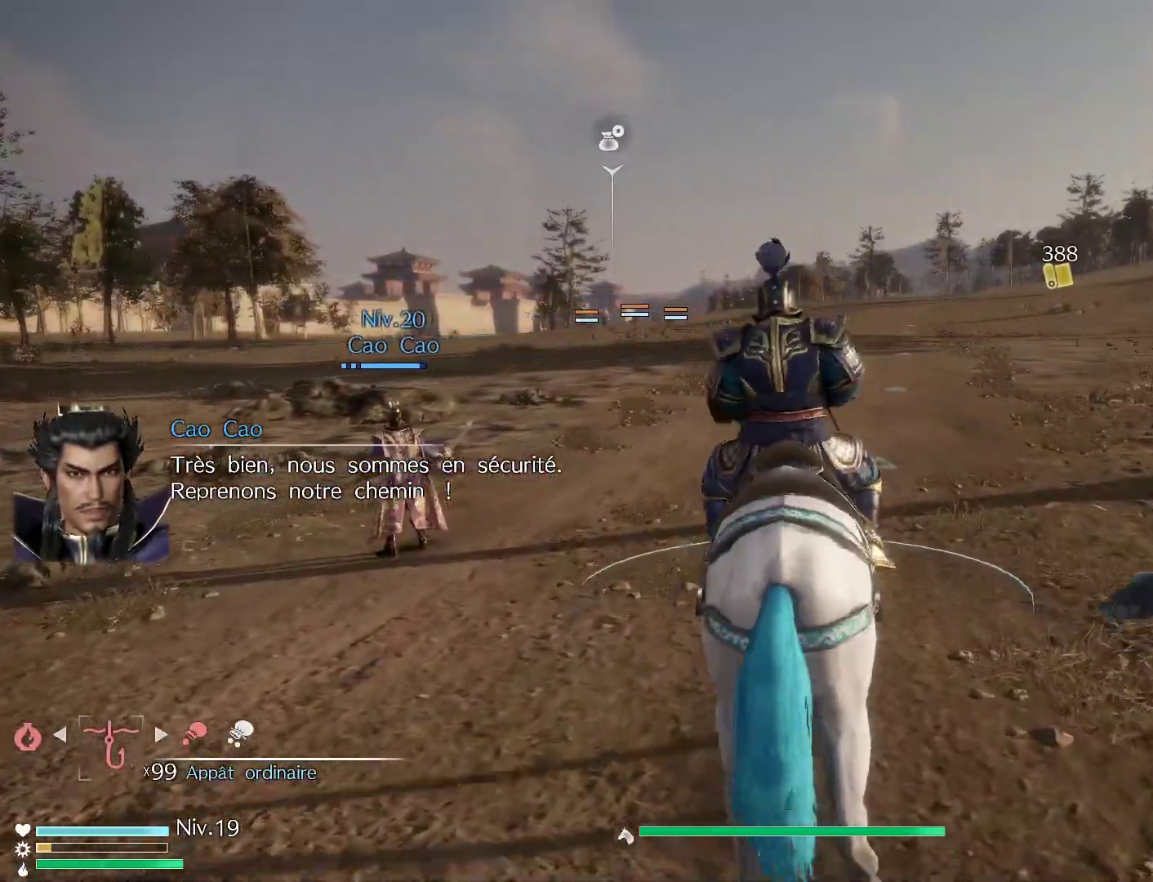
{"buttons": [], "left_stick": "center", "right_stick": "center", "events": [[283, "left_stick", "center"]]}
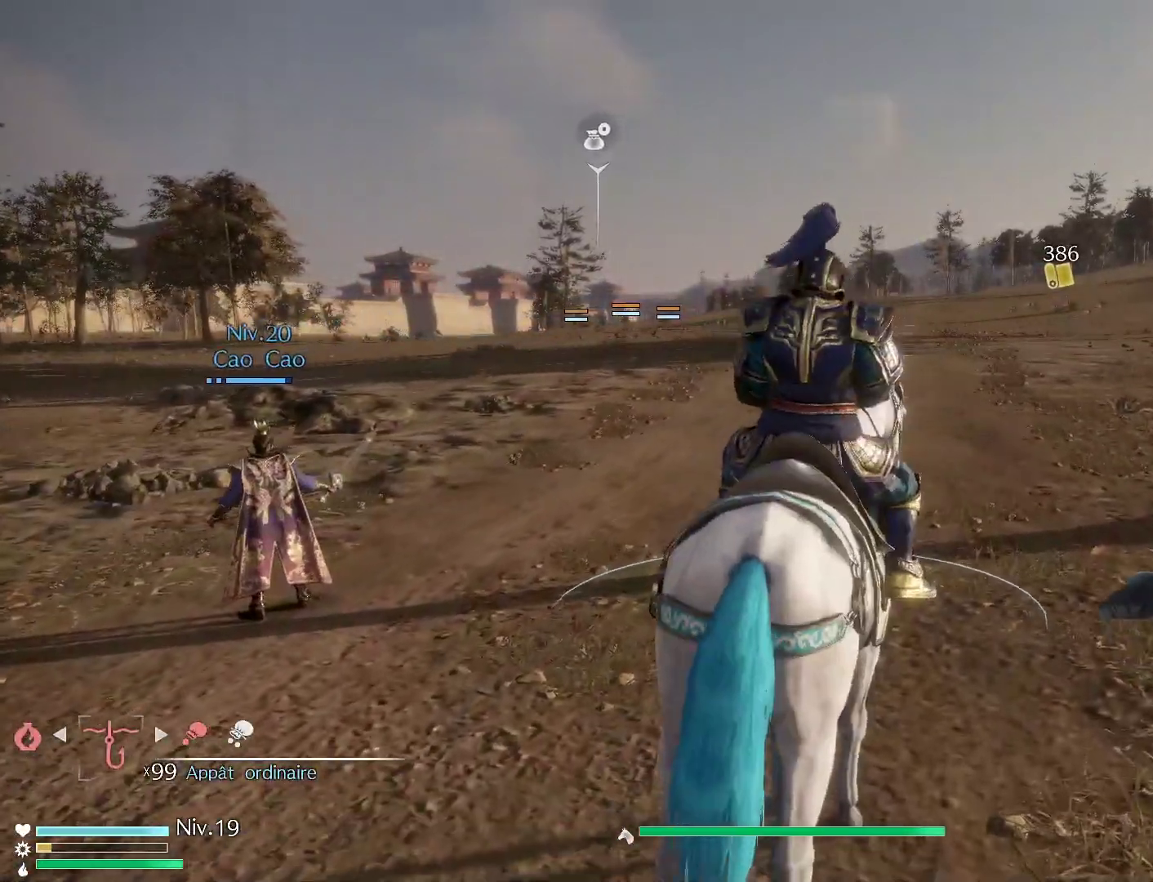
{"buttons": [], "left_stick": "center", "right_stick": "center", "events": [[233, "left_stick", "up"], [500, "left_stick", "center"]]}
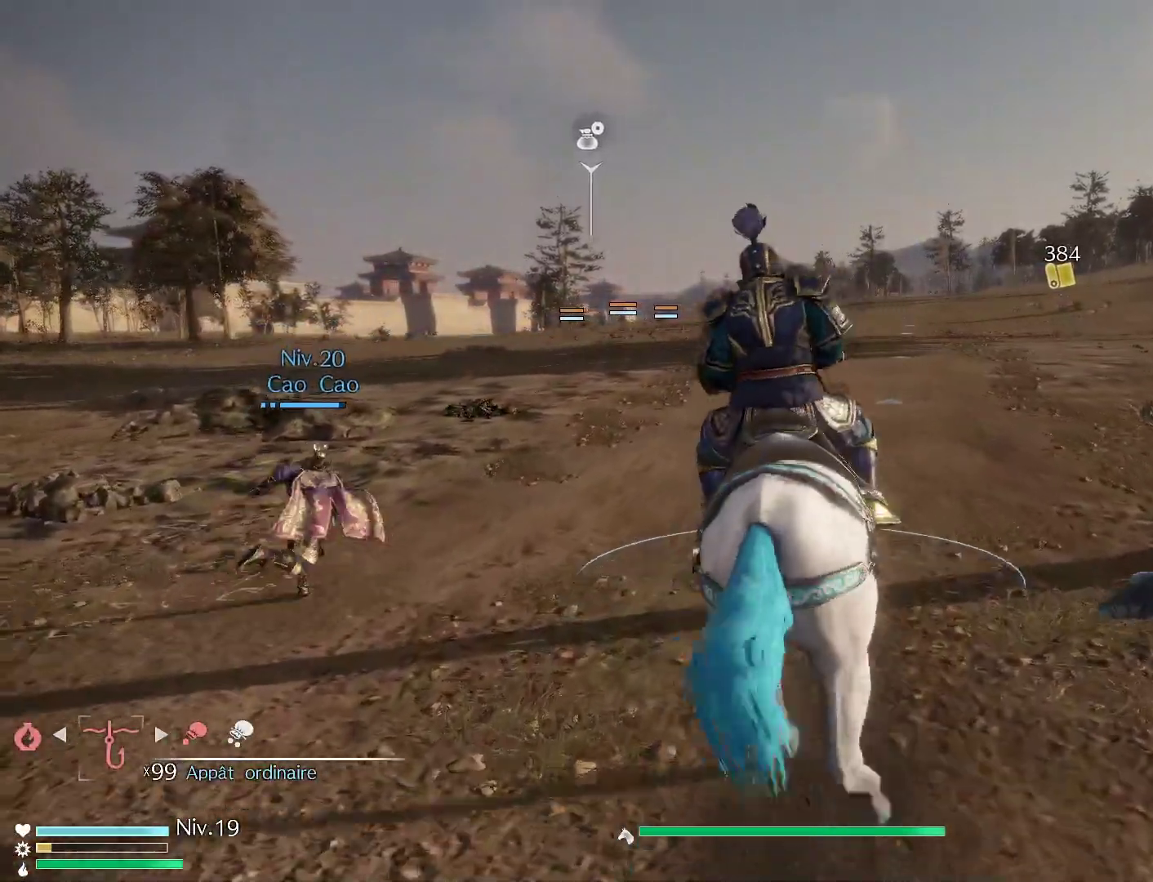
{"buttons": [], "left_stick": "up", "right_stick": "center", "events": [[317, "left_stick", "up"]]}
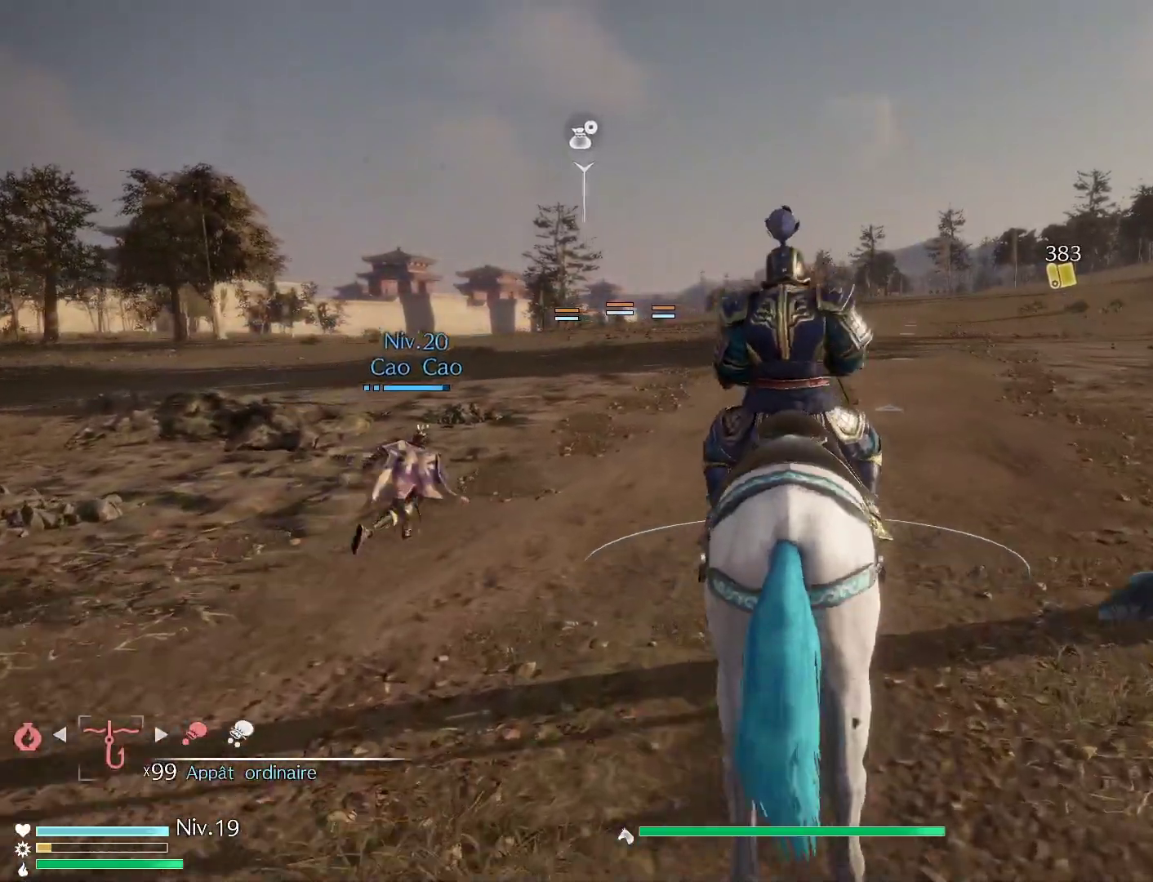
{"buttons": [], "left_stick": "up-left", "right_stick": "center", "events": [[267, "left_stick", "up-left"]]}
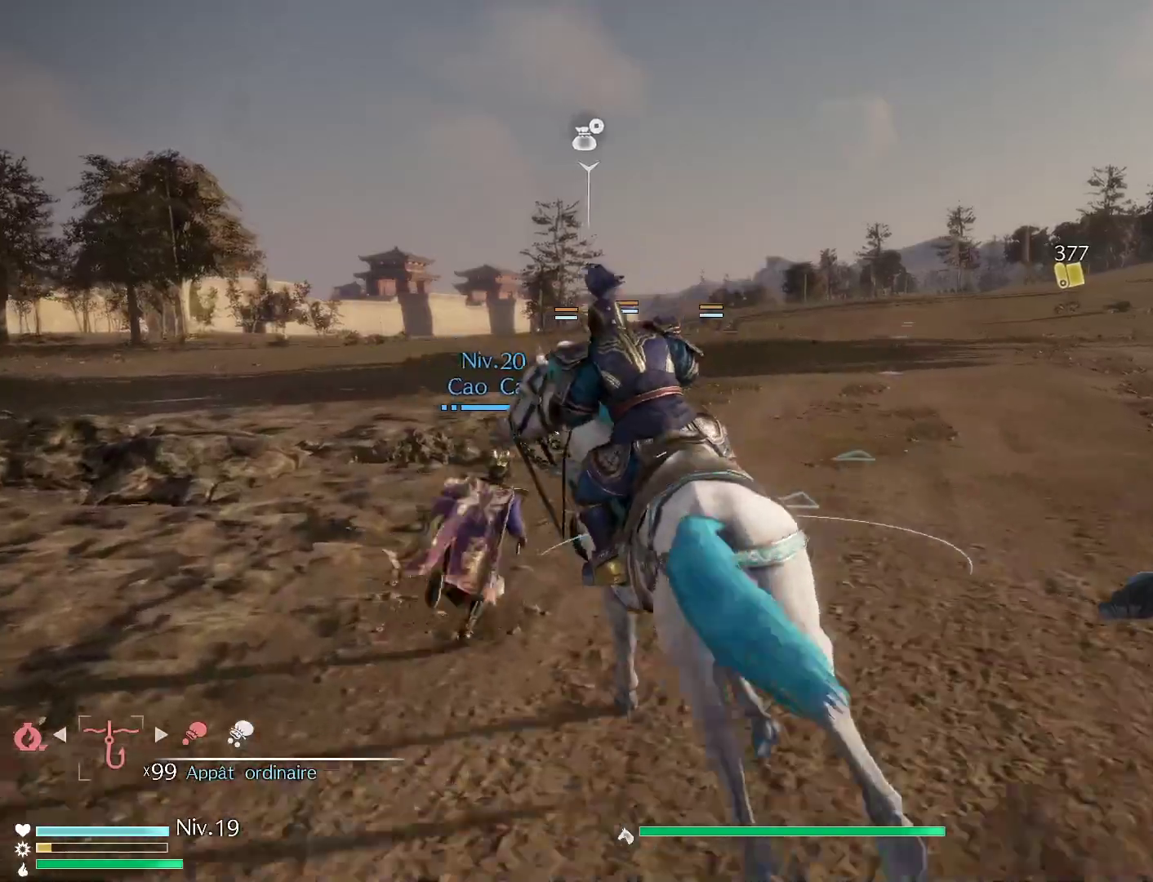
{"buttons": [], "left_stick": "up", "right_stick": "center", "events": [[150, "left_stick", "up"]]}
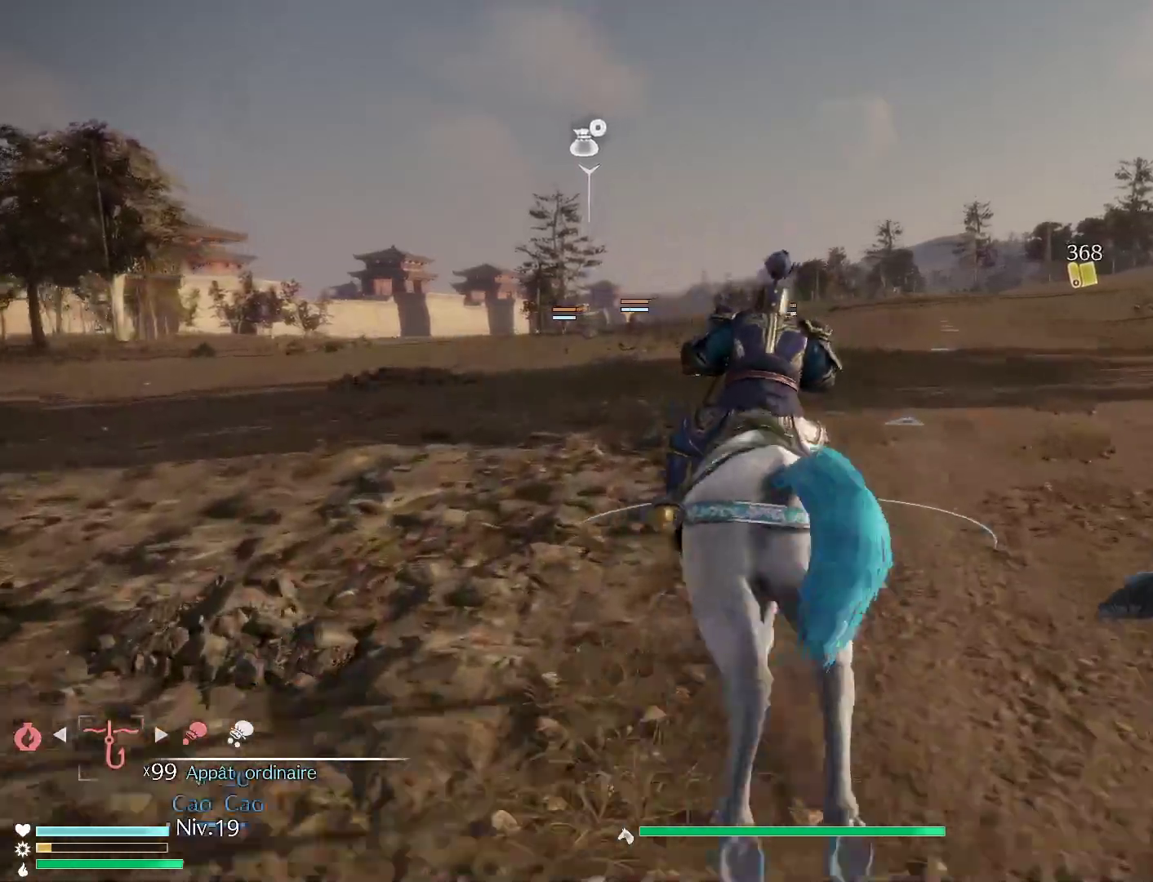
{"buttons": [], "left_stick": "center", "right_stick": "center", "events": [[333, "left_stick", "center"]]}
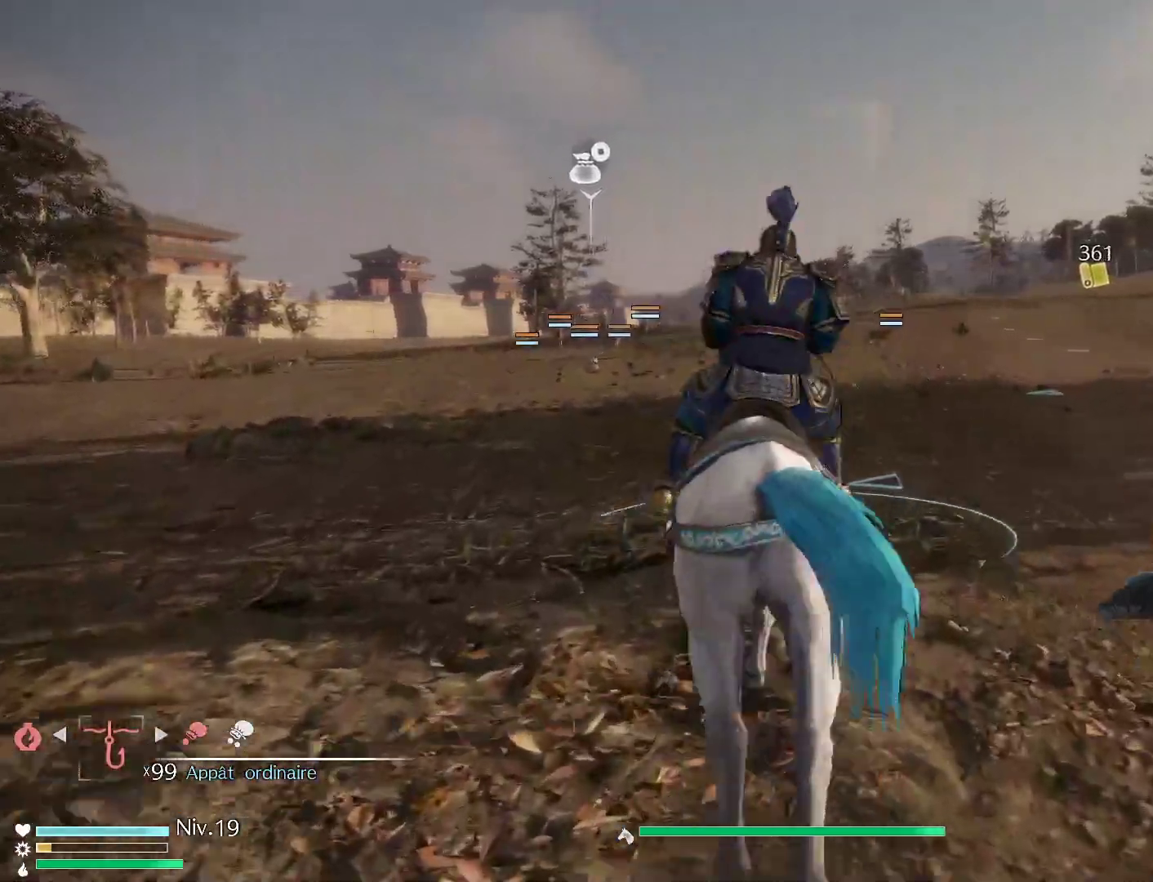
{"buttons": [], "left_stick": "up-left", "right_stick": "center", "events": [[317, "left_stick", "up"], [367, "left_stick", "up-left"]]}
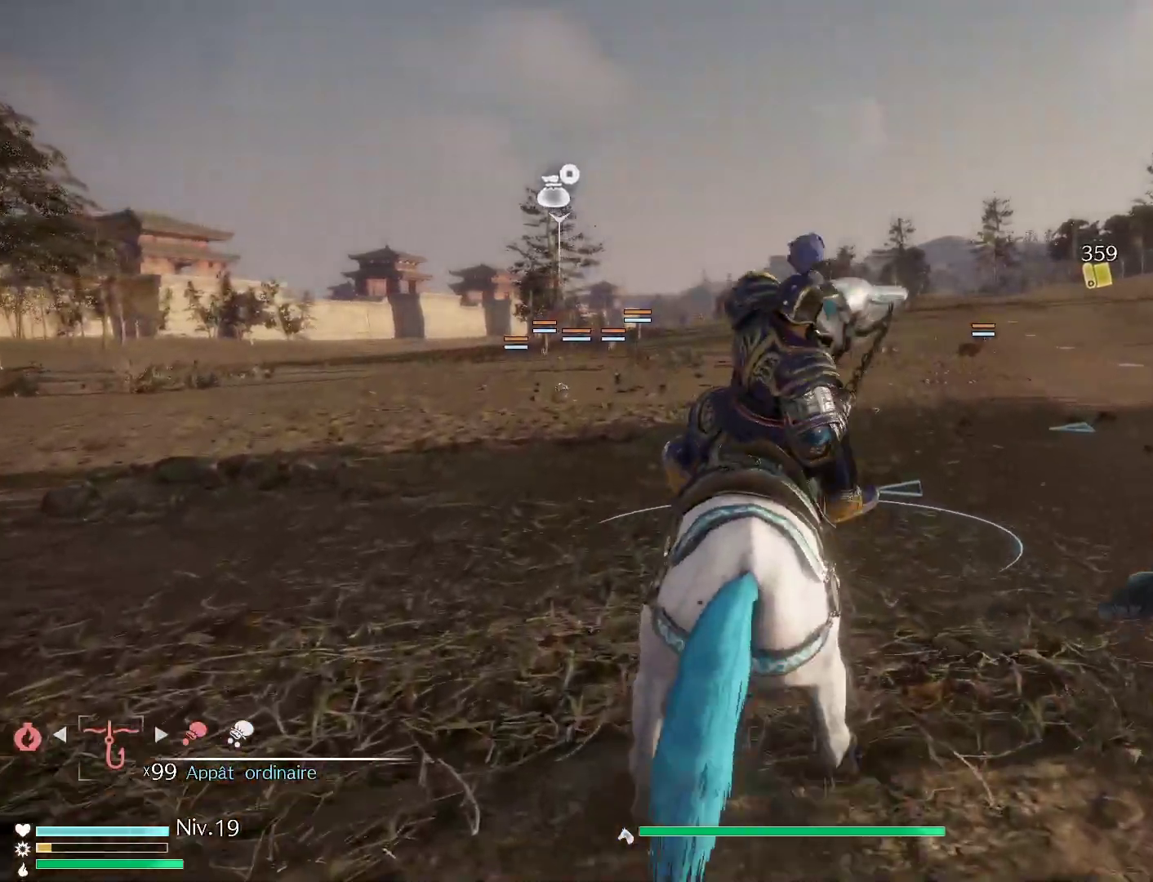
{"buttons": [], "left_stick": "up-left", "right_stick": "center", "events": []}
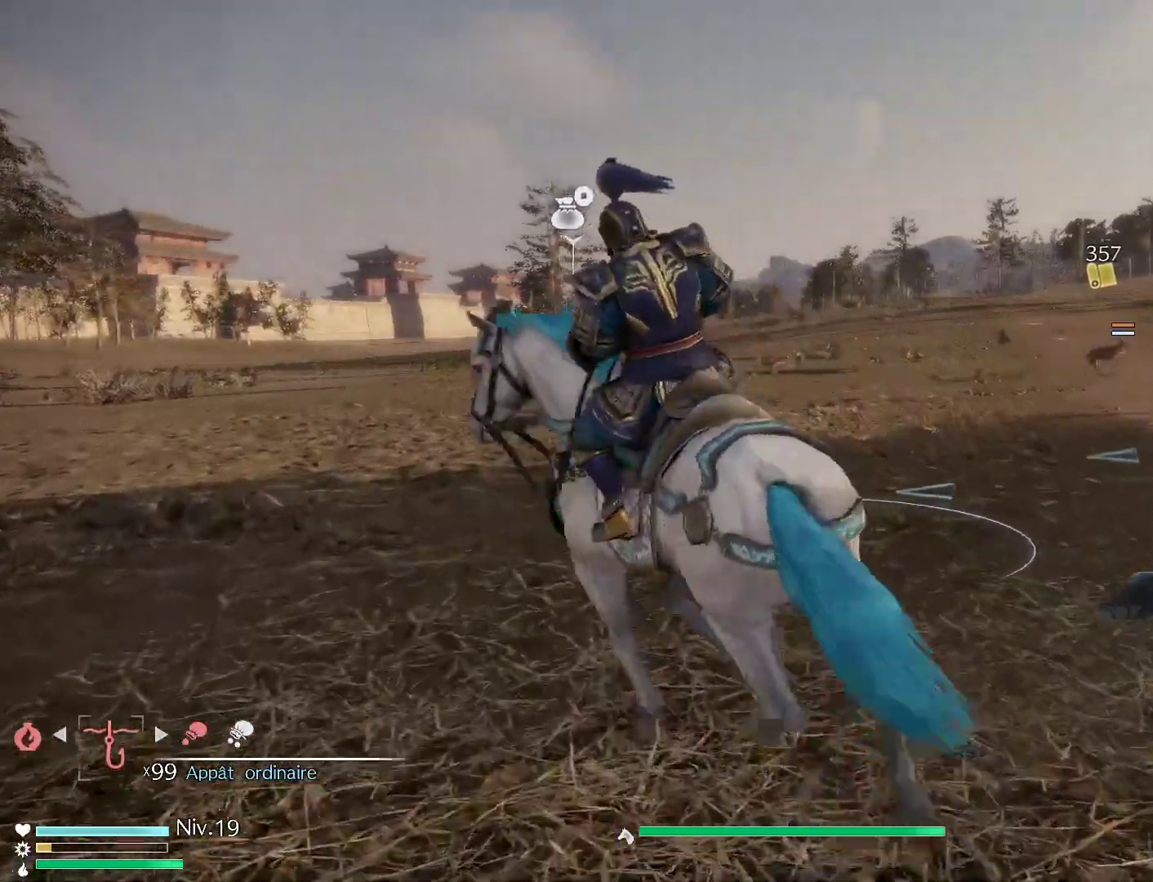
{"buttons": [], "left_stick": "center", "right_stick": "center", "events": [[133, "left_stick", "center"]]}
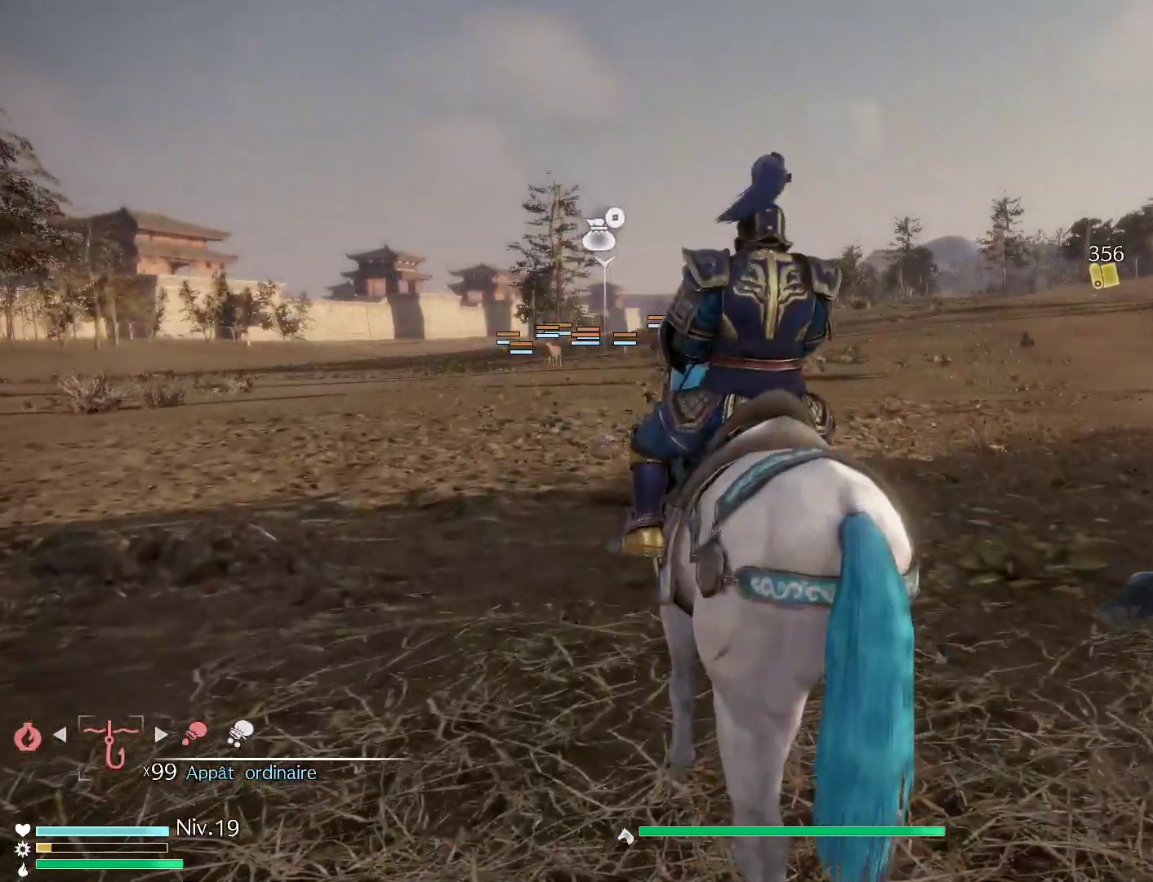
{"buttons": [], "left_stick": "up", "right_stick": "center", "events": [[150, "left_stick", "up"]]}